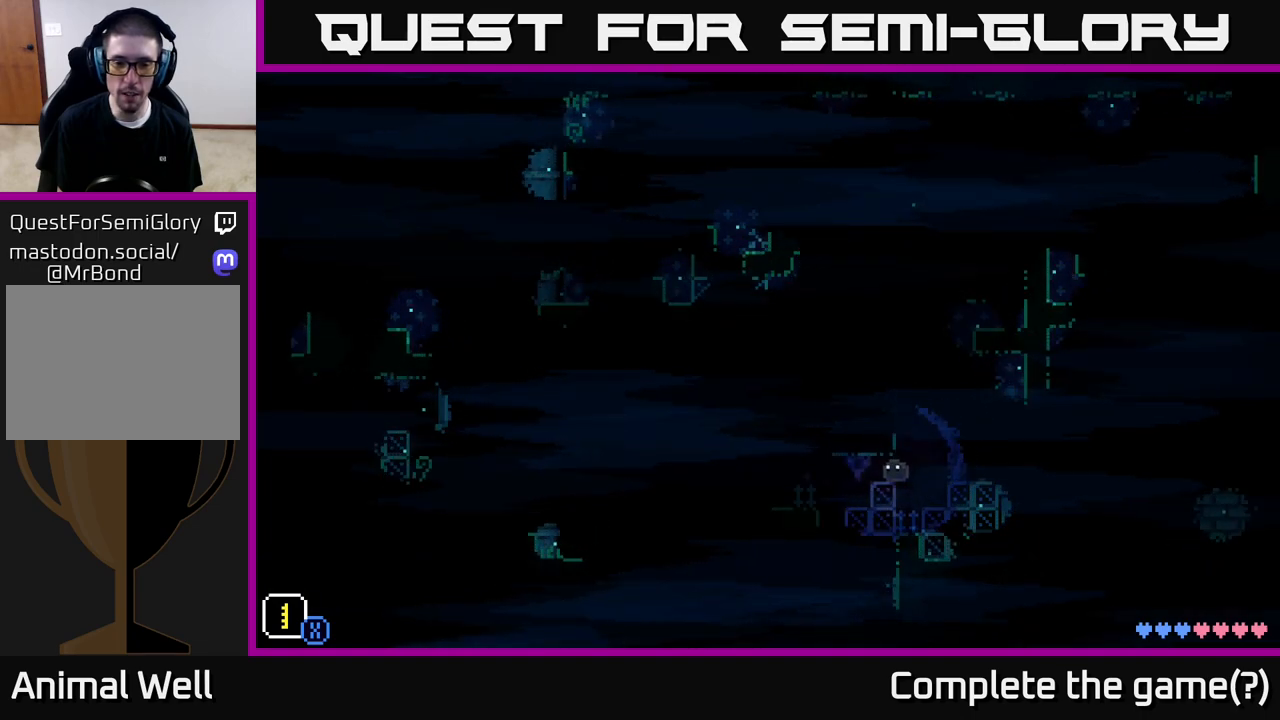
Gameplay with a controller (Xbox layout); each line is a JSON object with the inputs held at the frame after it. "events" lists button and stick changes between this image and that frame as [ms after this image, input, new state], when the widget could be followed in between.
{"buttons": [], "left_stick": "left", "right_stick": "center", "events": [[183, "left_stick", "center"], [233, "A", "down"], [300, "left_stick", "left"], [467, "A", "up"]]}
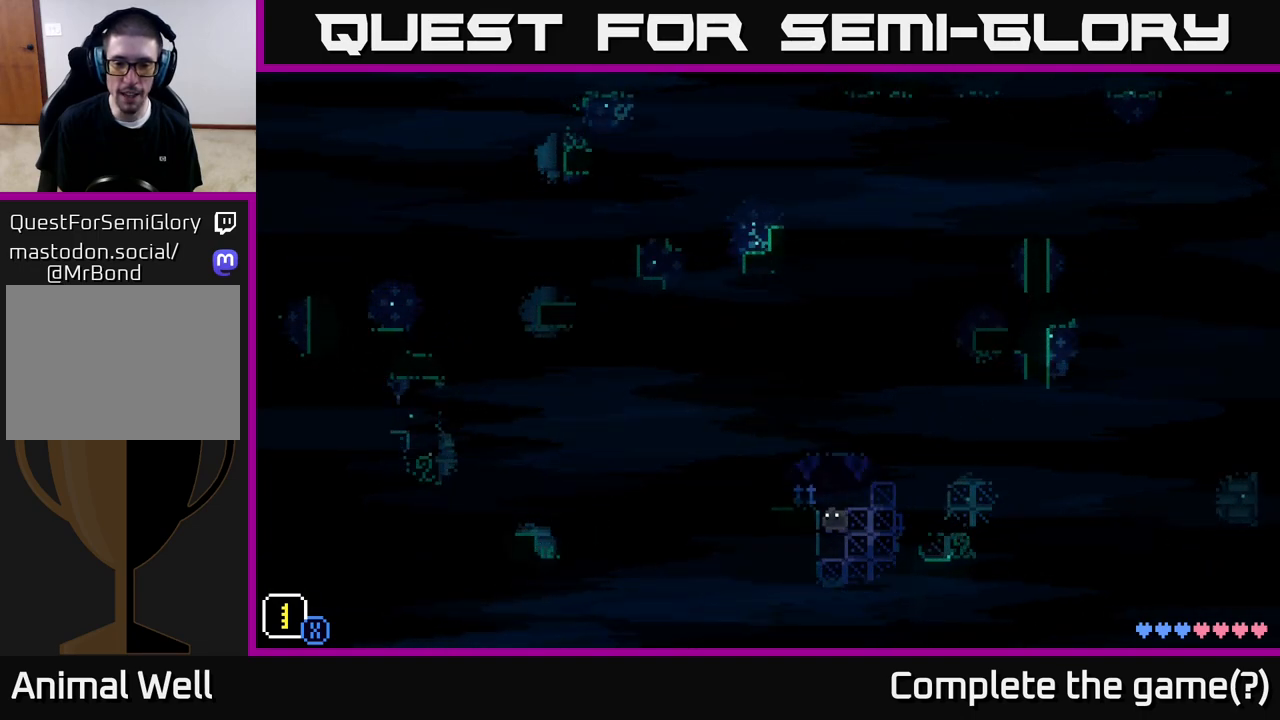
{"buttons": ["A"], "left_stick": "center", "right_stick": "center", "events": [[50, "left_stick", "center"], [67, "A", "down"], [233, "left_stick", "left"], [350, "A", "up"], [383, "left_stick", "center"], [500, "A", "down"]]}
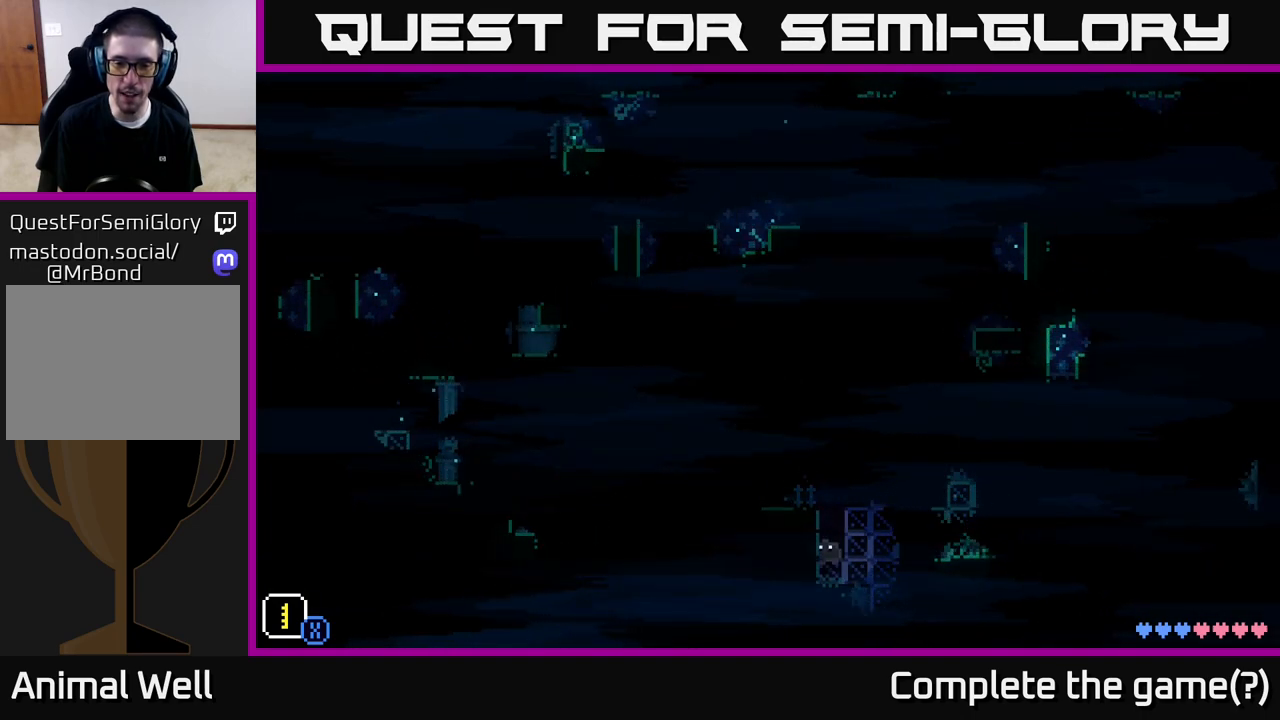
{"buttons": [], "left_stick": "down-left", "right_stick": "center", "events": [[67, "left_stick", "down-left"], [350, "A", "up"]]}
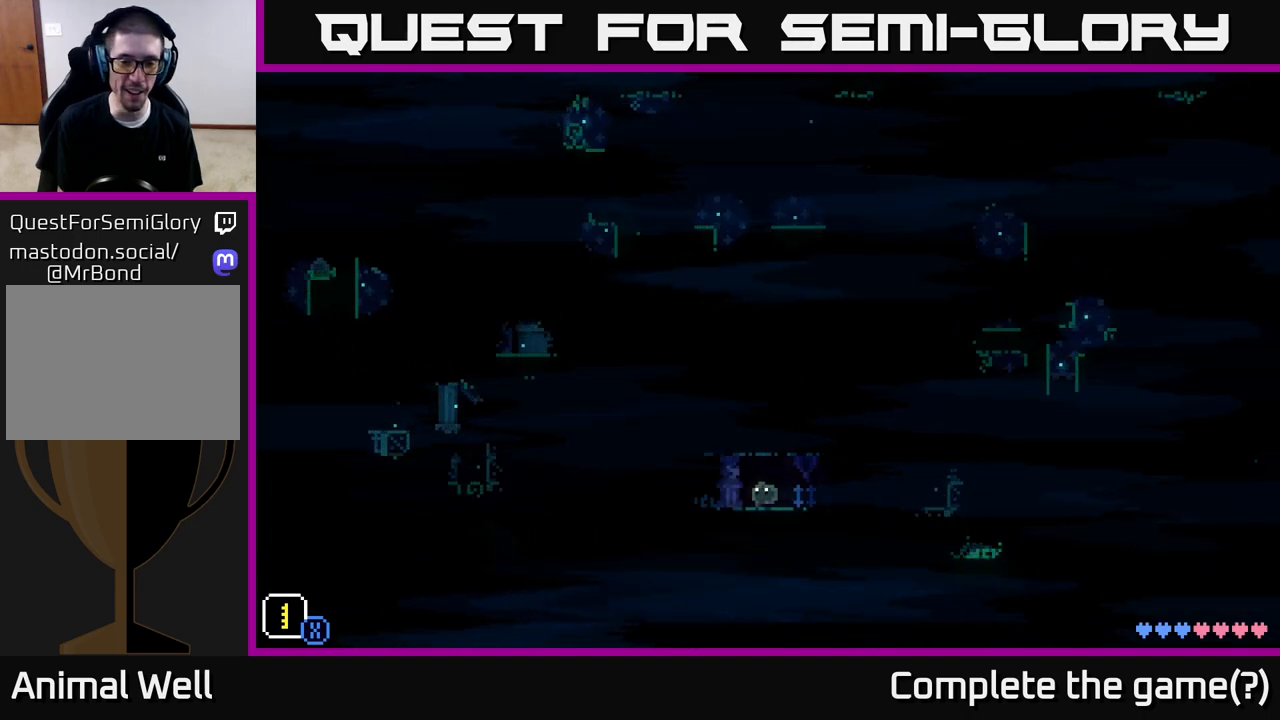
{"buttons": [], "left_stick": "left", "right_stick": "center", "events": [[150, "left_stick", "left"]]}
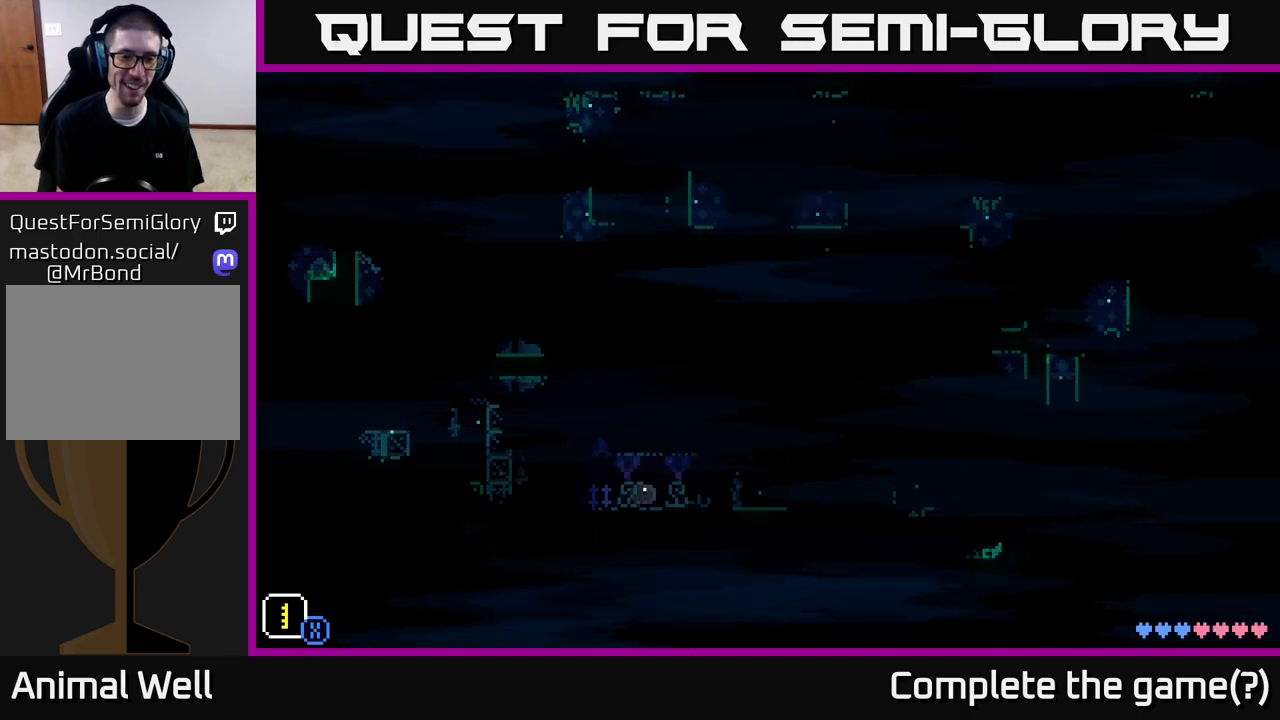
{"buttons": [], "left_stick": "left", "right_stick": "center", "events": [[283, "A", "down"], [383, "A", "up"]]}
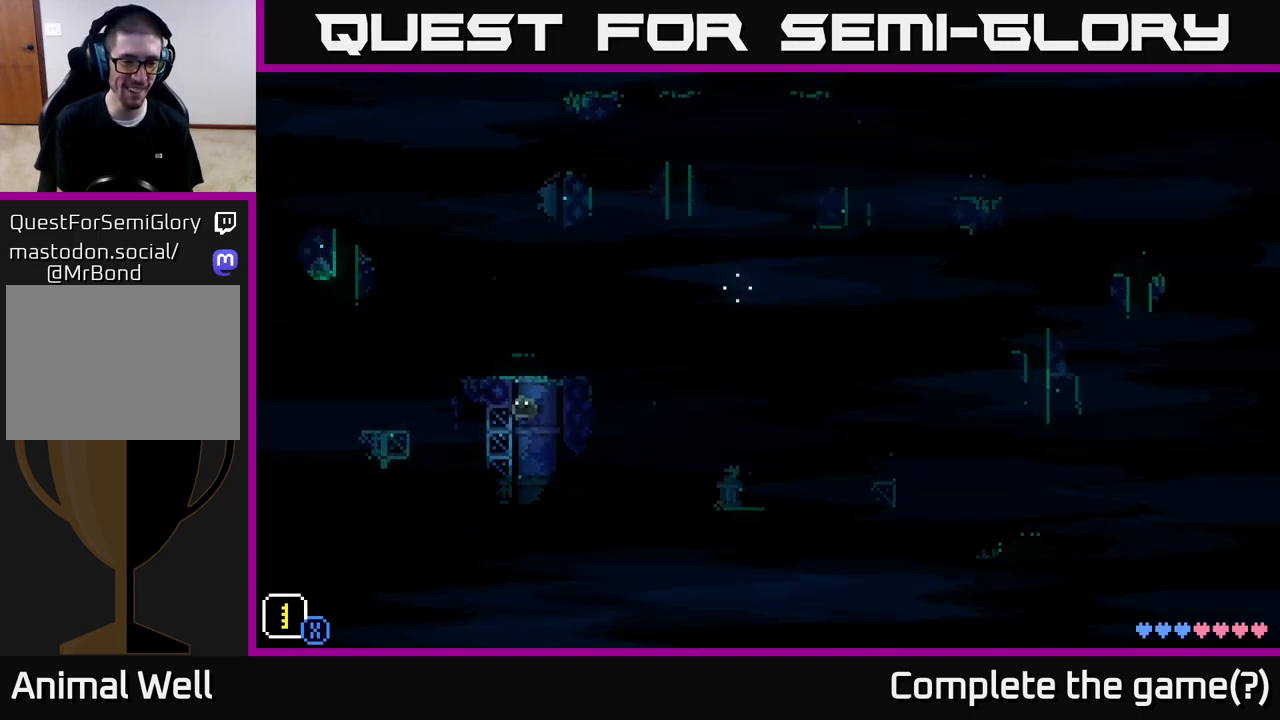
{"buttons": [], "left_stick": "center", "right_stick": "center", "events": [[500, "left_stick", "center"]]}
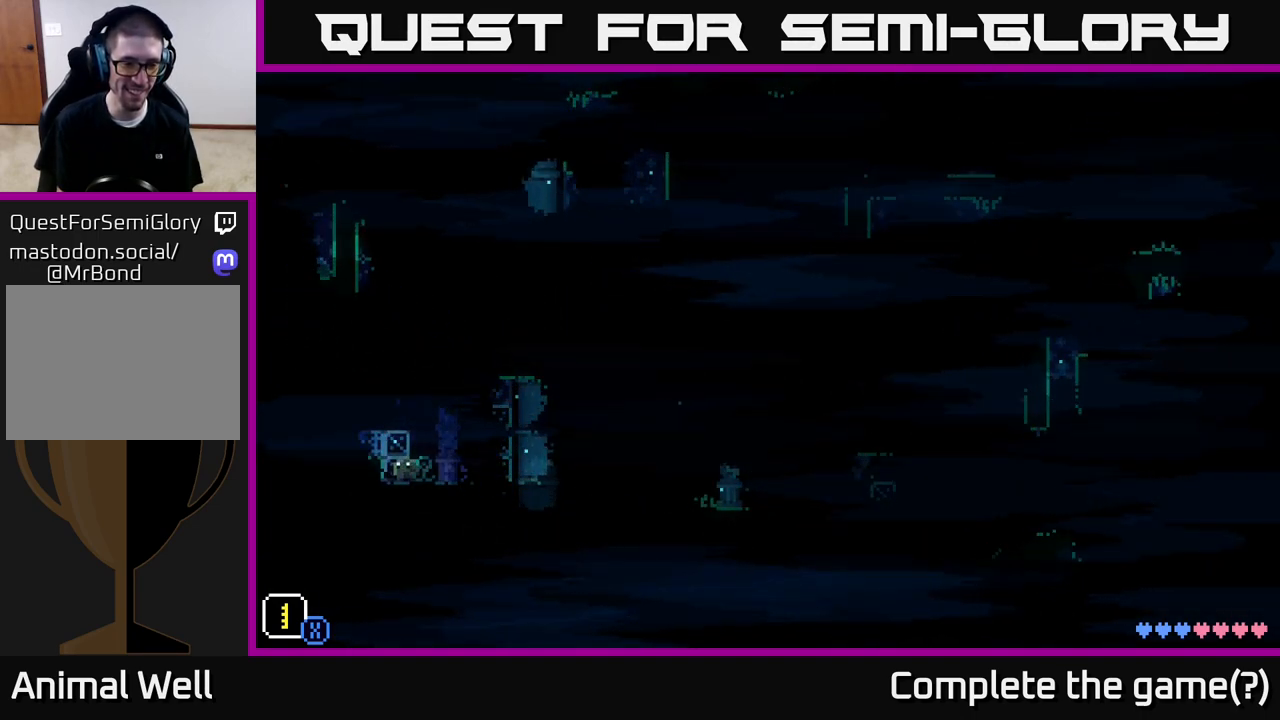
{"buttons": [], "left_stick": "center", "right_stick": "center", "events": []}
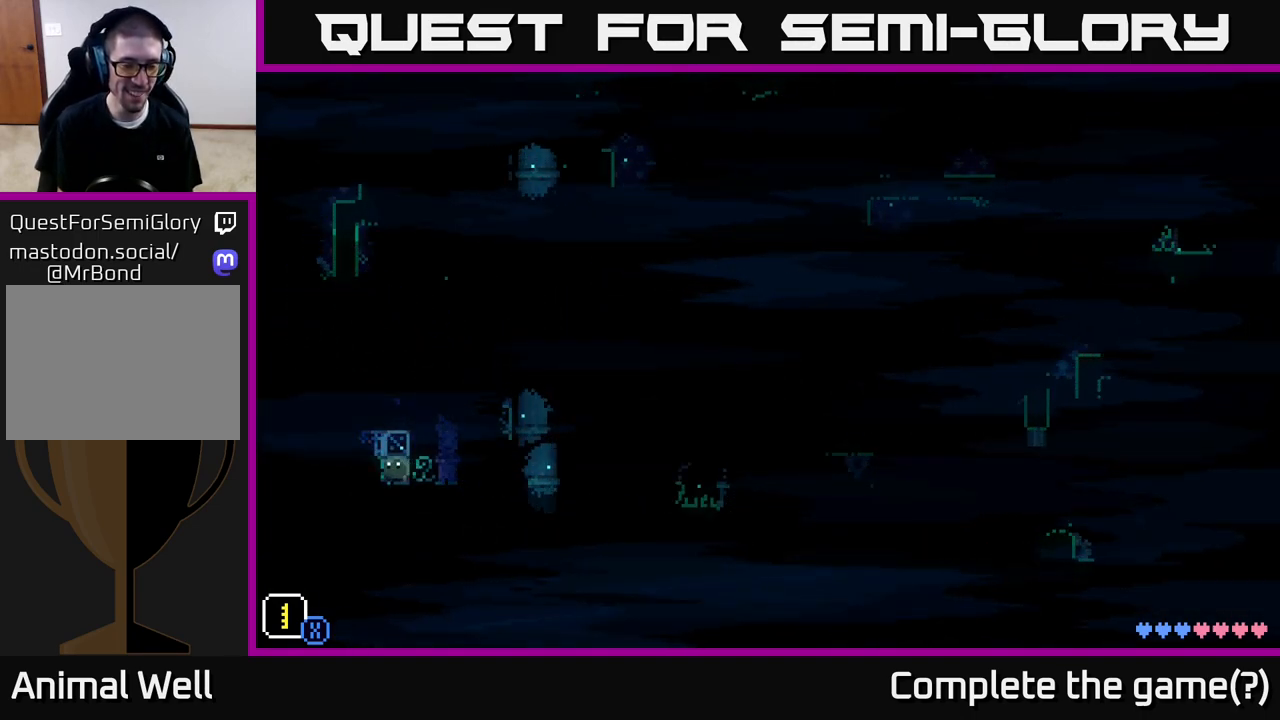
{"buttons": [], "left_stick": "center", "right_stick": "center", "events": []}
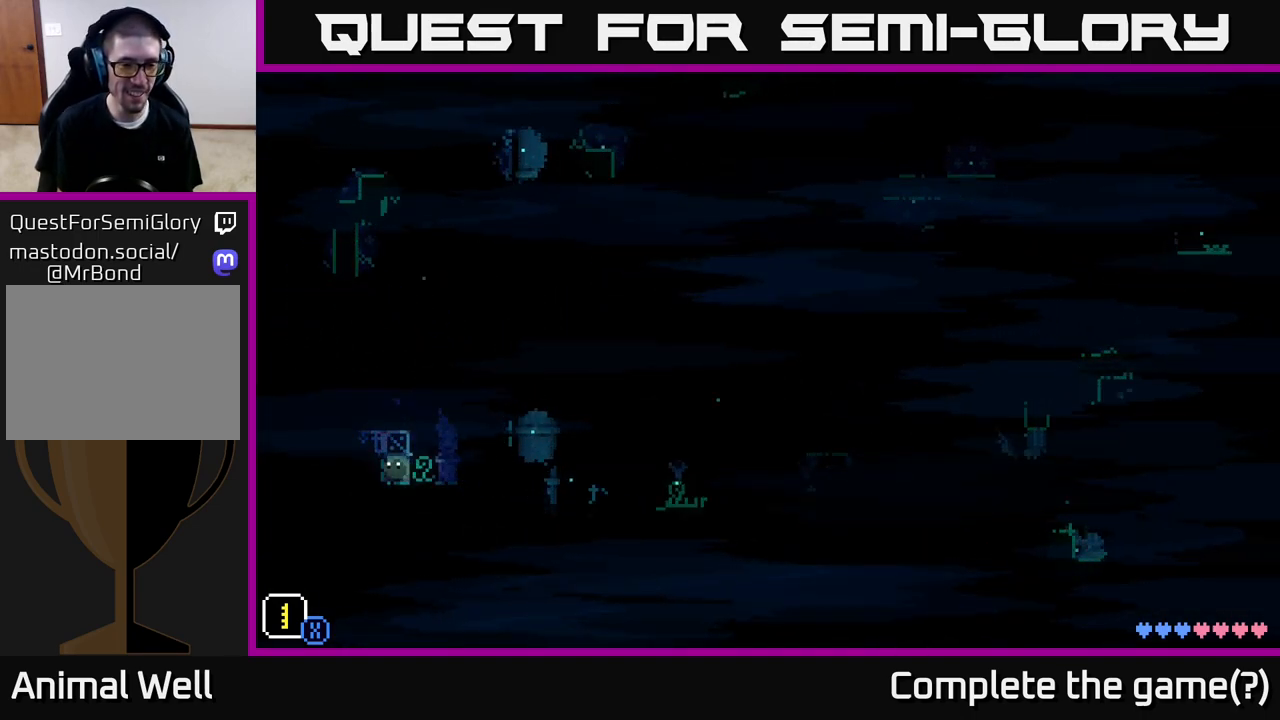
{"buttons": [], "left_stick": "center", "right_stick": "center", "events": [[133, "Y", "down"], [233, "Y", "up"]]}
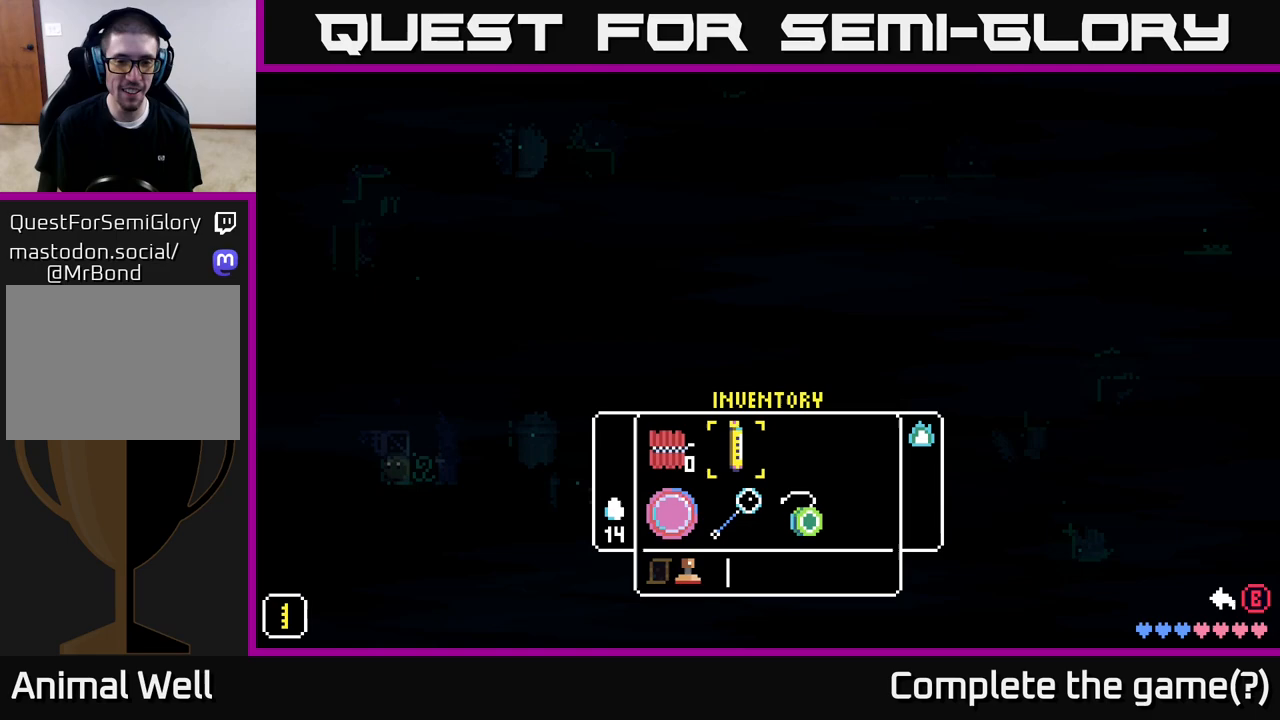
{"buttons": [], "left_stick": "left", "right_stick": "center", "events": [[333, "Y", "down"], [417, "Y", "up"], [450, "left_stick", "left"]]}
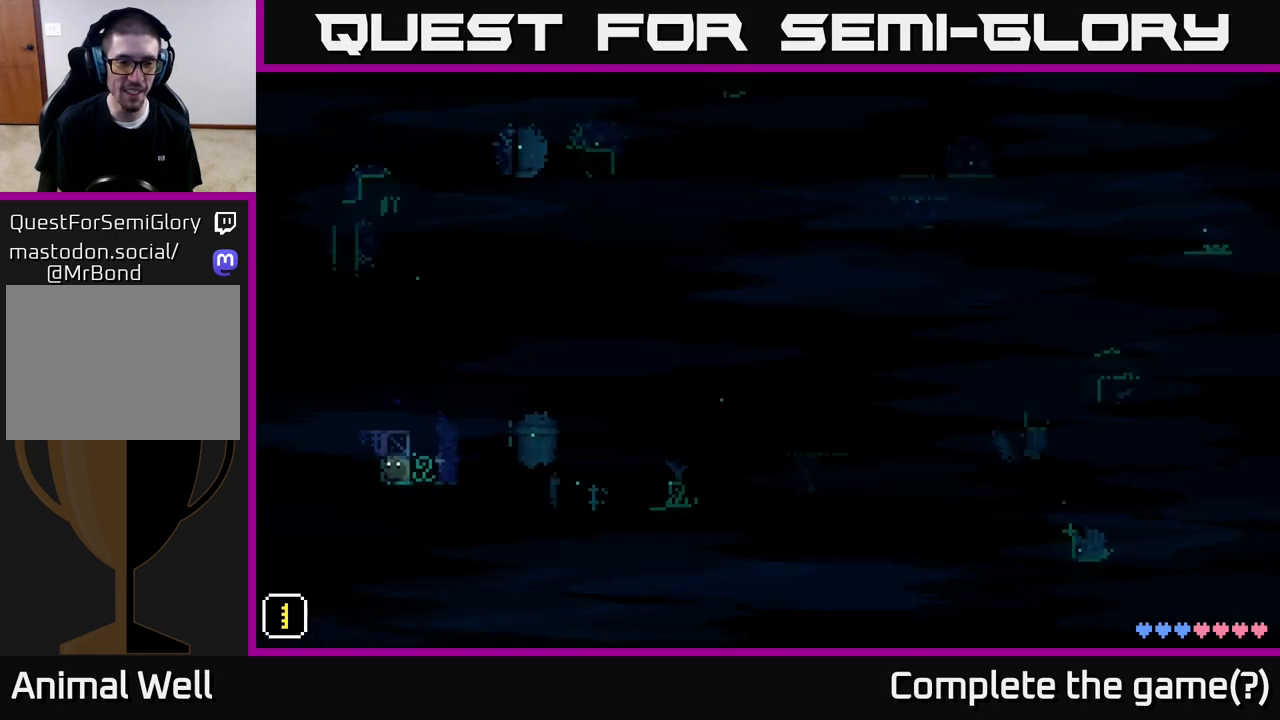
{"buttons": ["A"], "left_stick": "left", "right_stick": "center", "events": [[500, "A", "down"]]}
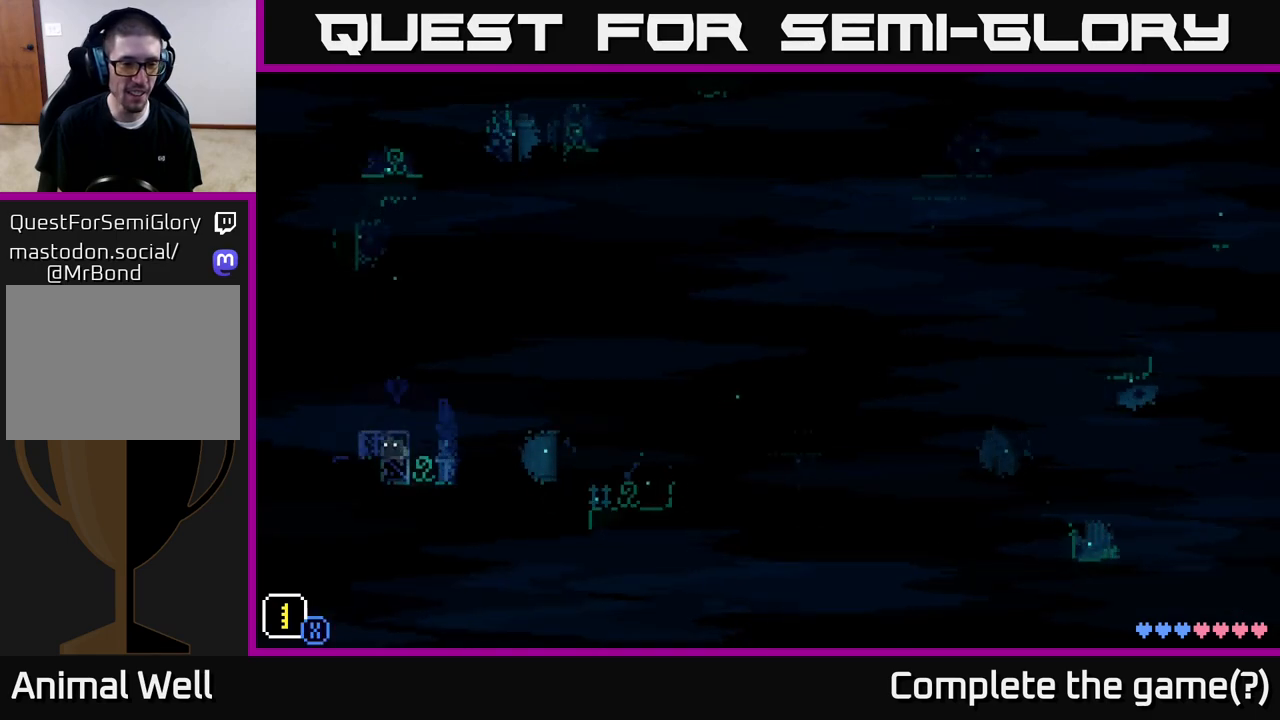
{"buttons": ["X"], "left_stick": "center", "right_stick": "center", "events": [[117, "X", "down"], [150, "A", "up"], [267, "left_stick", "center"]]}
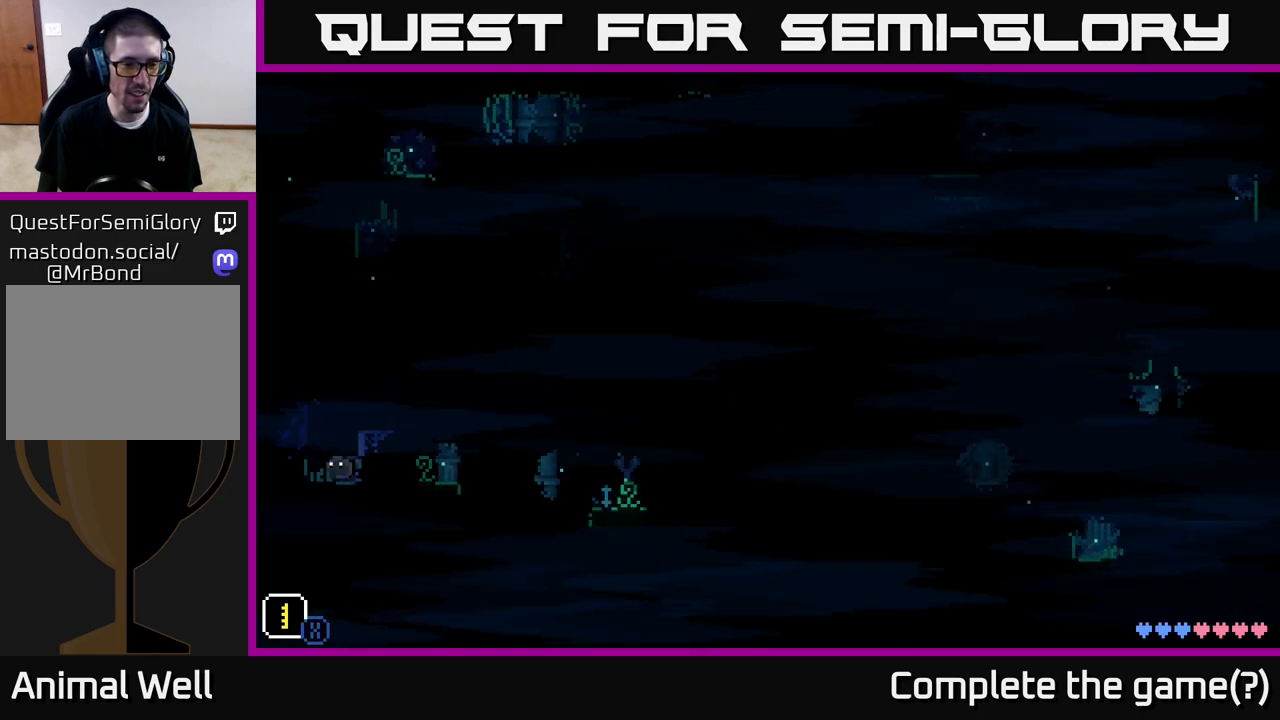
{"buttons": ["X"], "left_stick": "down-right", "right_stick": "center", "events": [[267, "left_stick", "down-left"], [350, "X", "up"], [433, "X", "down"], [450, "left_stick", "down-right"]]}
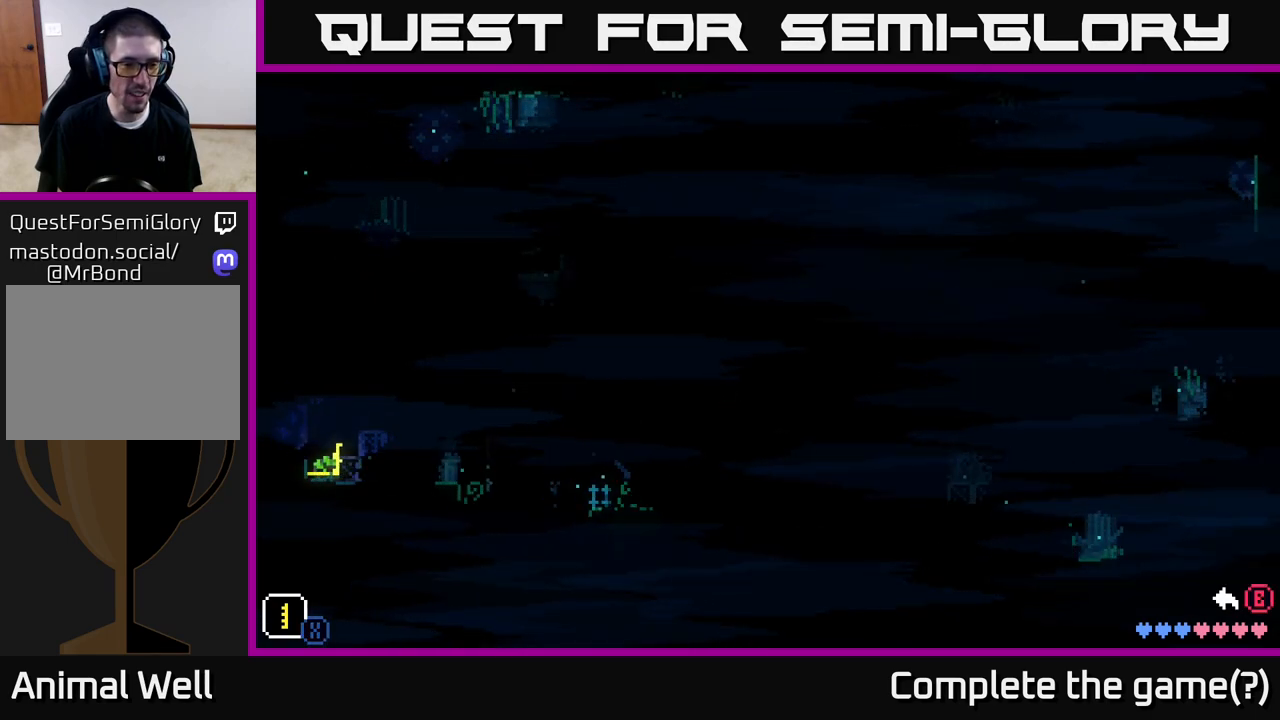
{"buttons": ["X"], "left_stick": "up-right", "right_stick": "center", "events": [[17, "left_stick", "center"], [67, "left_stick", "right"], [200, "left_stick", "up"], [250, "left_stick", "left"], [350, "left_stick", "down"], [433, "left_stick", "right"], [483, "left_stick", "up-right"]]}
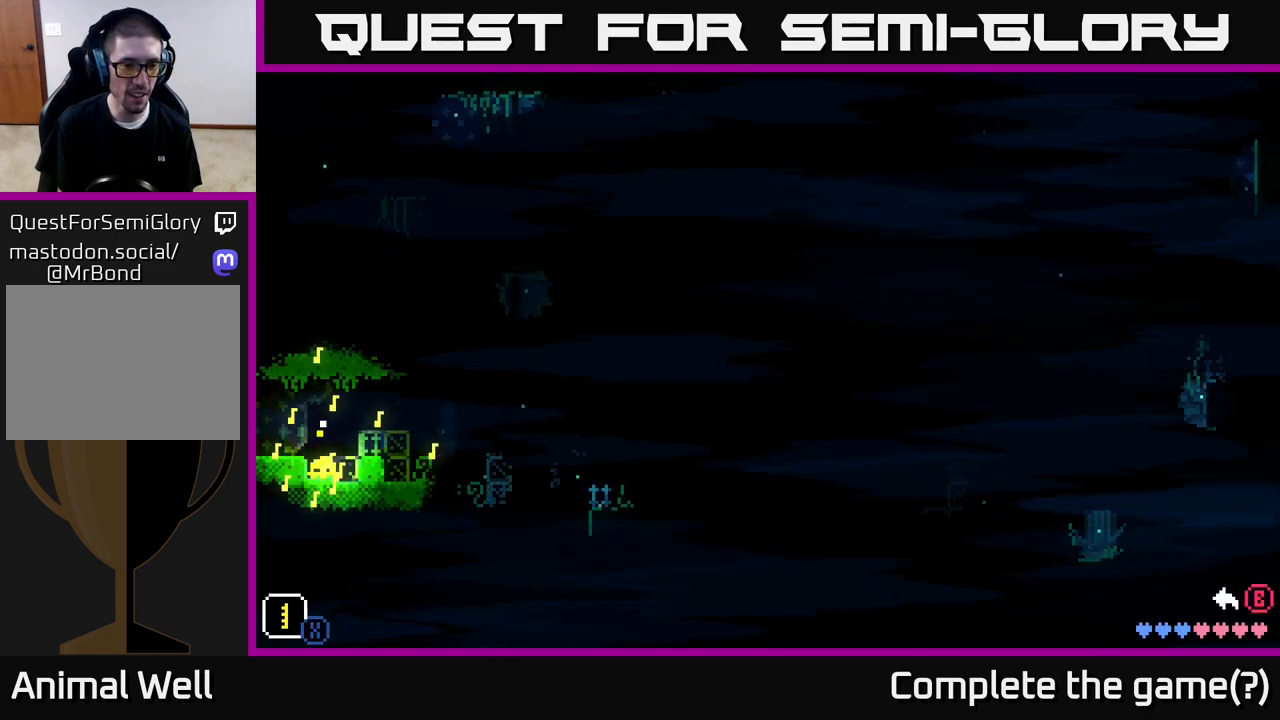
{"buttons": [], "left_stick": "right", "right_stick": "center", "events": [[17, "left_stick", "up"], [67, "left_stick", "left"], [183, "left_stick", "down"], [250, "left_stick", "right"], [450, "X", "up"]]}
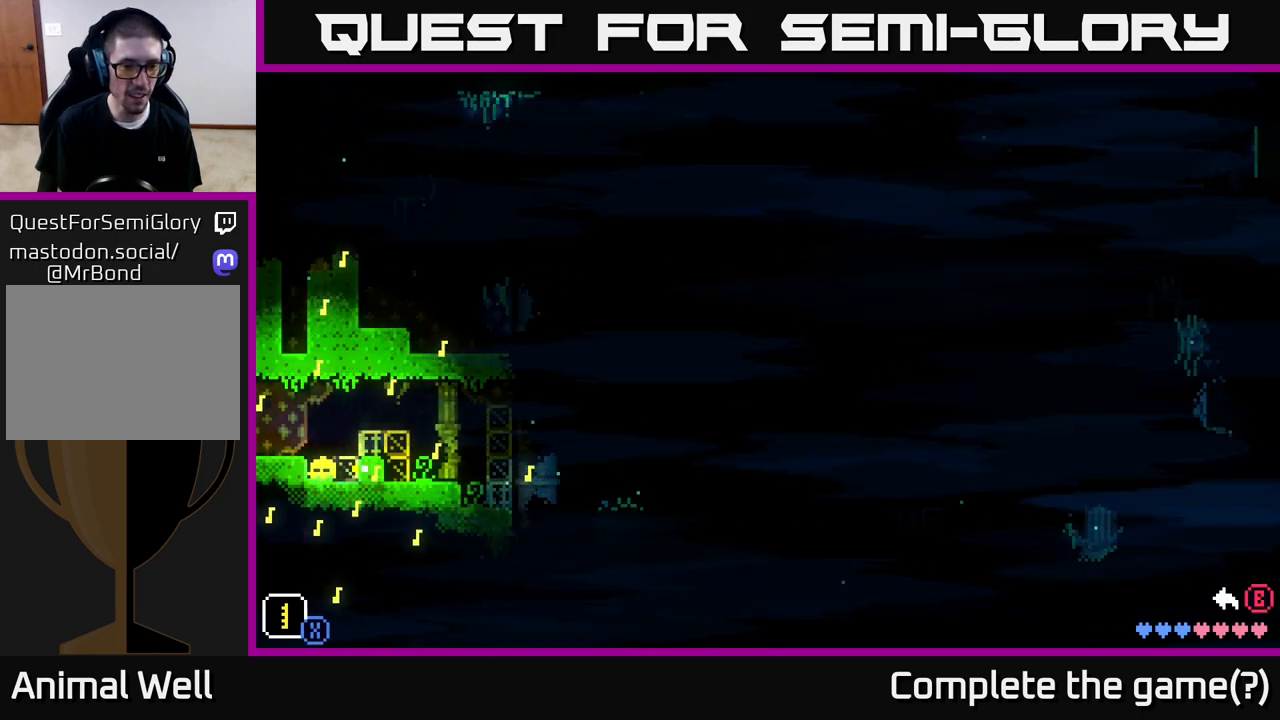
{"buttons": [], "left_stick": "center", "right_stick": "center", "events": [[317, "left_stick", "center"]]}
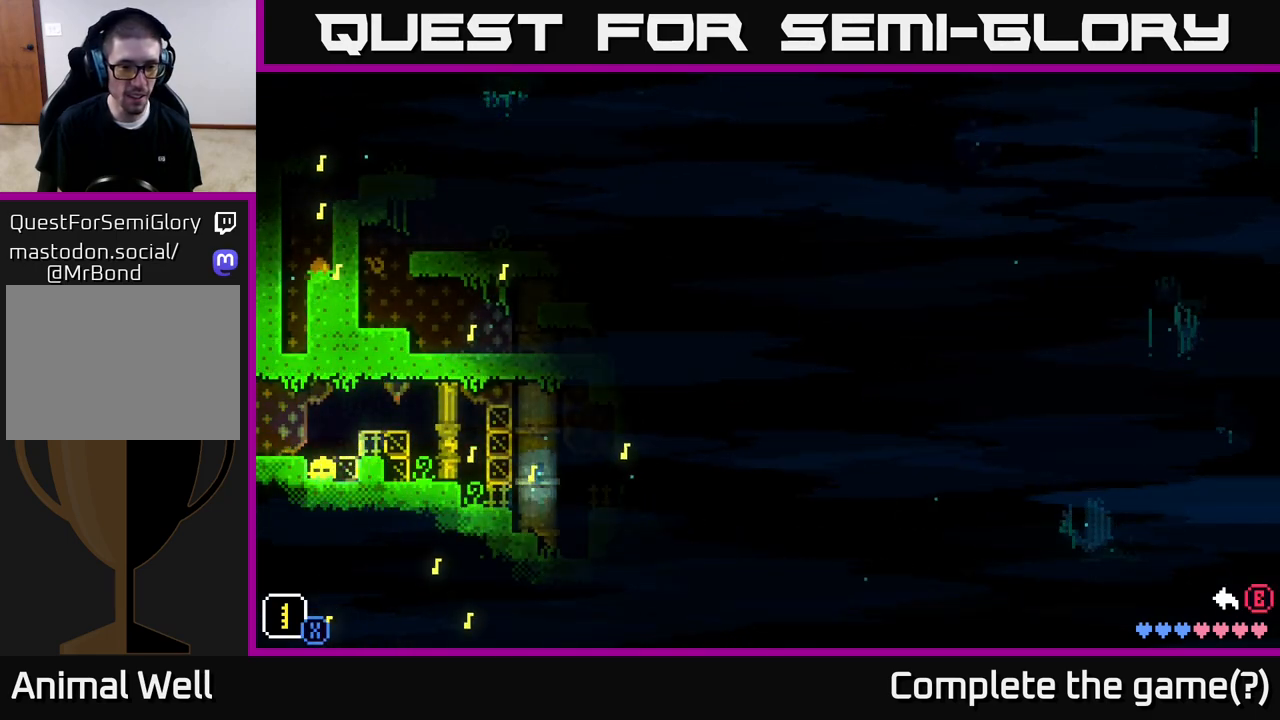
{"buttons": [], "left_stick": "center", "right_stick": "center", "events": []}
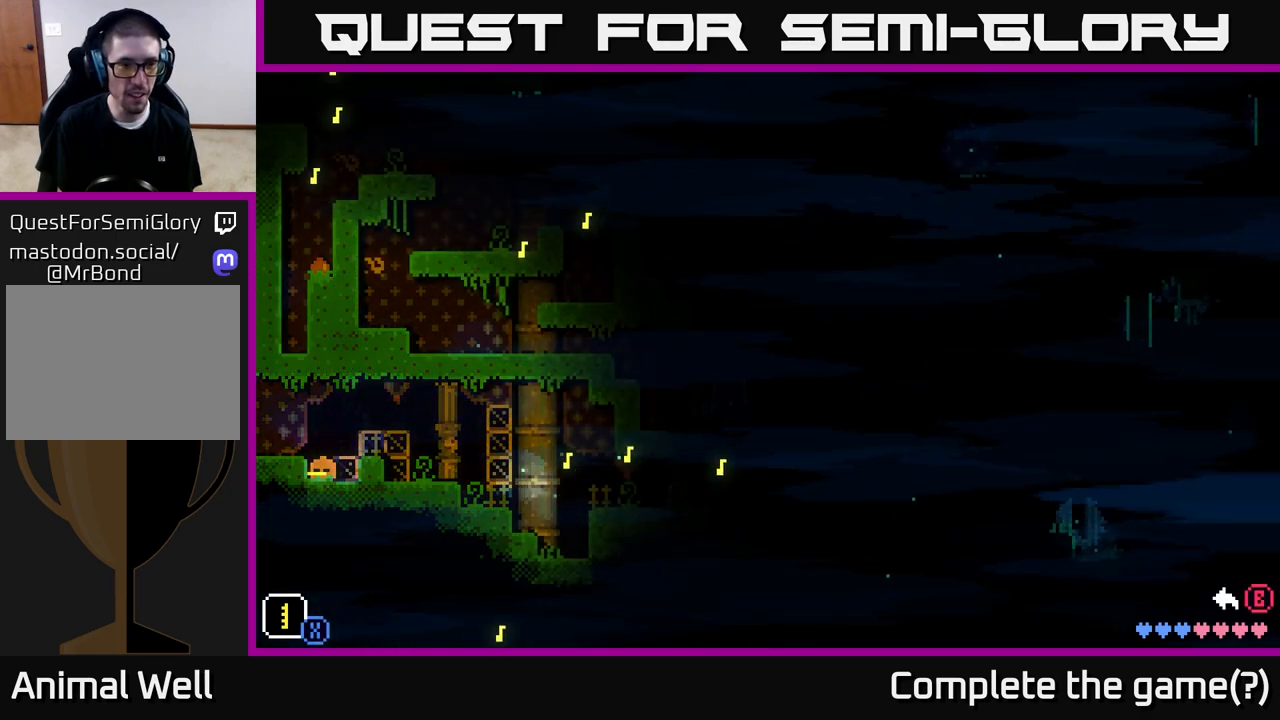
{"buttons": ["A"], "left_stick": "left", "right_stick": "center", "events": [[350, "A", "down"], [350, "left_stick", "left"]]}
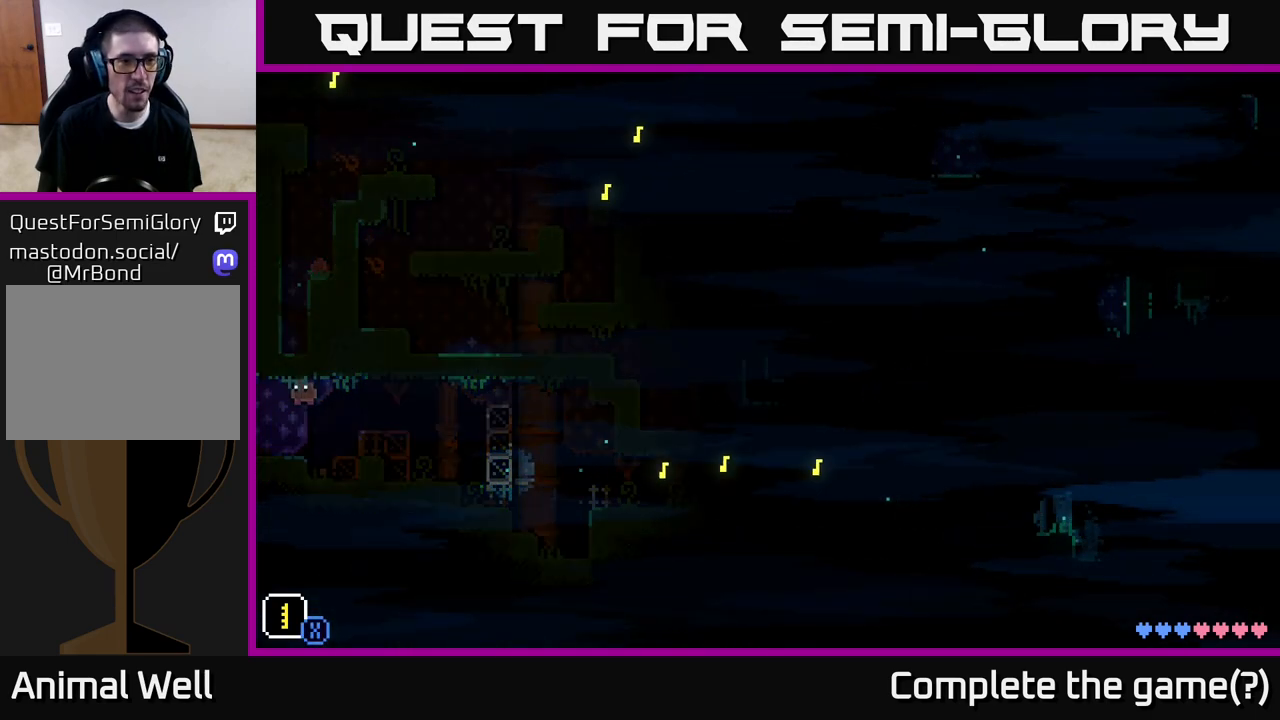
{"buttons": [], "left_stick": "center", "right_stick": "center", "events": [[17, "A", "up"], [350, "left_stick", "center"]]}
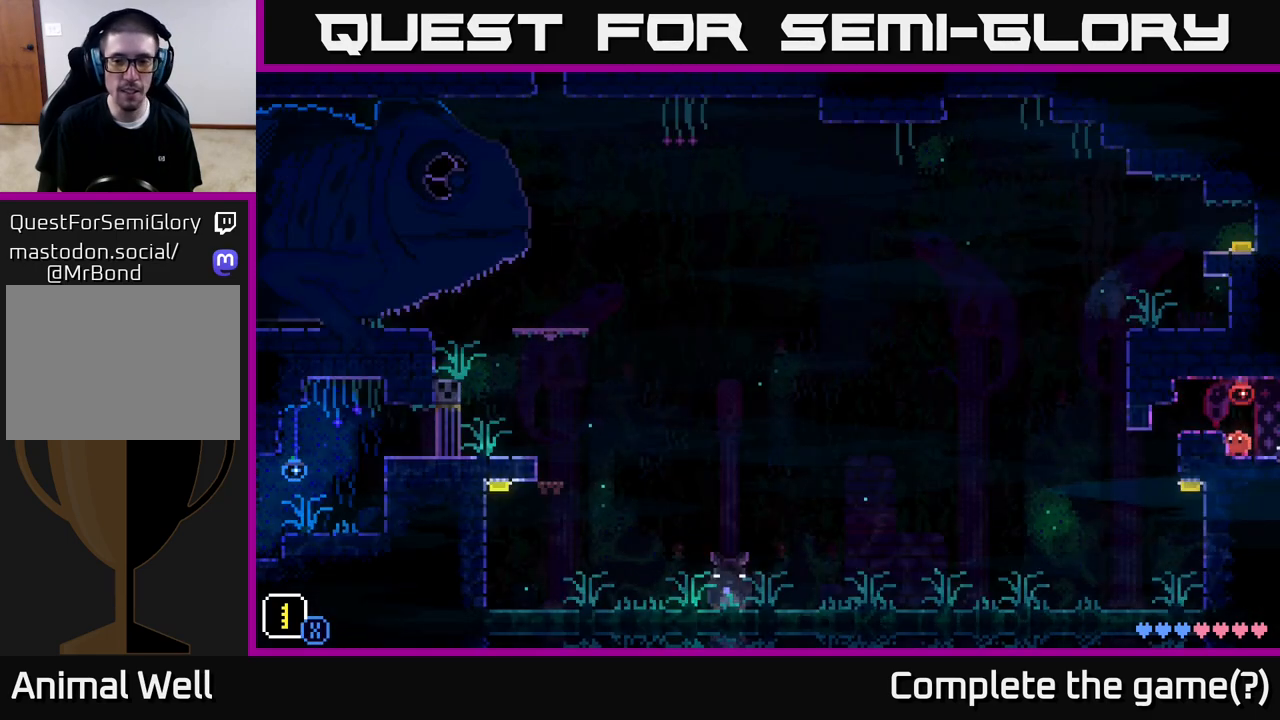
{"buttons": [], "left_stick": "center", "right_stick": "center", "events": []}
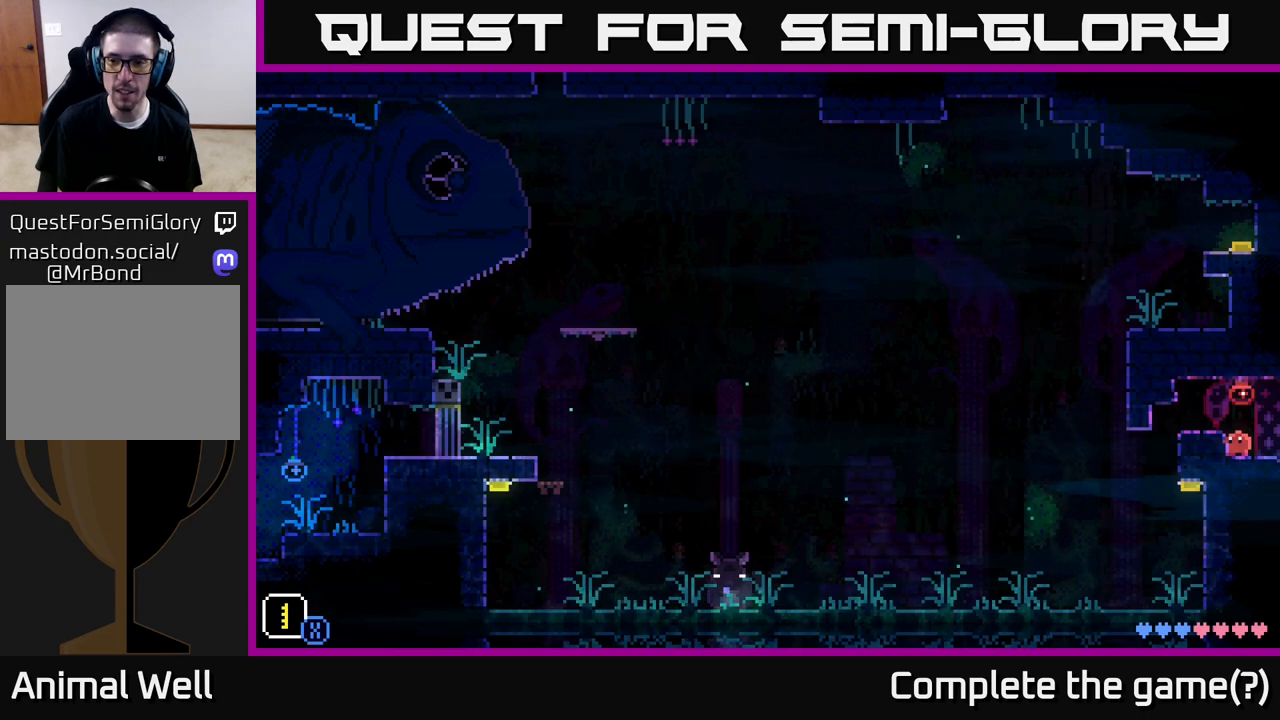
{"buttons": [], "left_stick": "center", "right_stick": "center", "events": []}
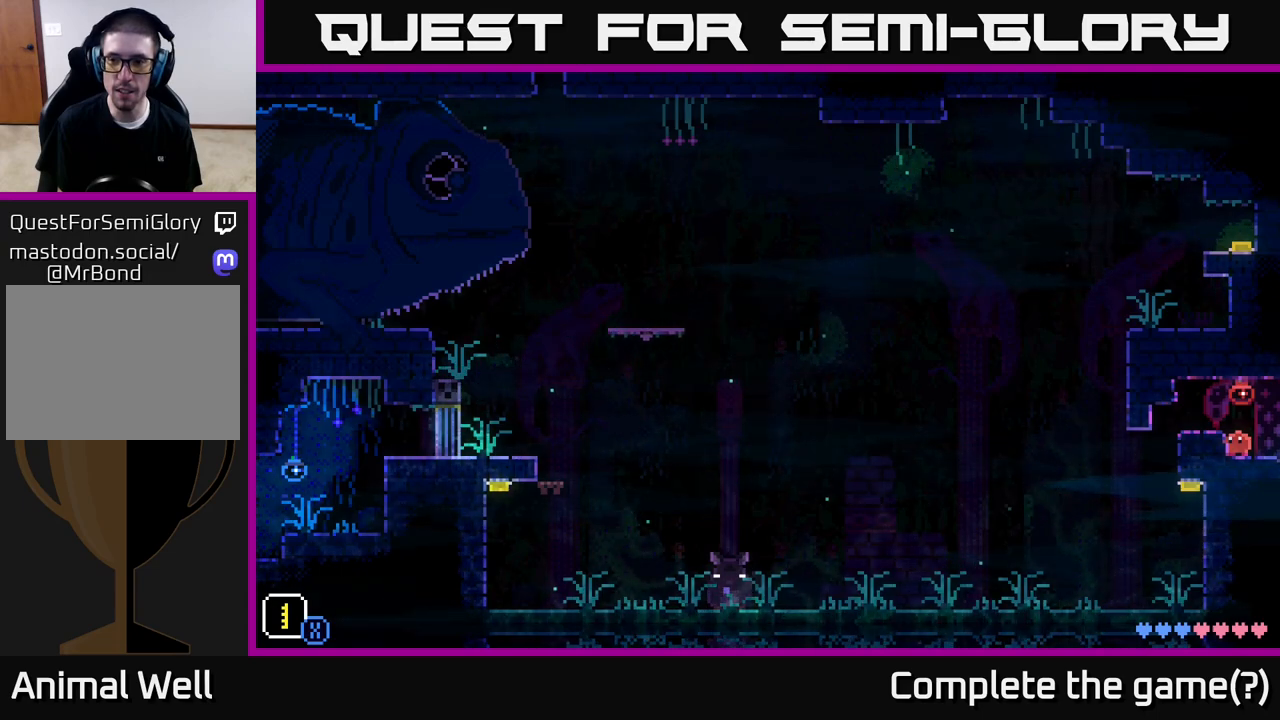
{"buttons": [], "left_stick": "center", "right_stick": "center", "events": []}
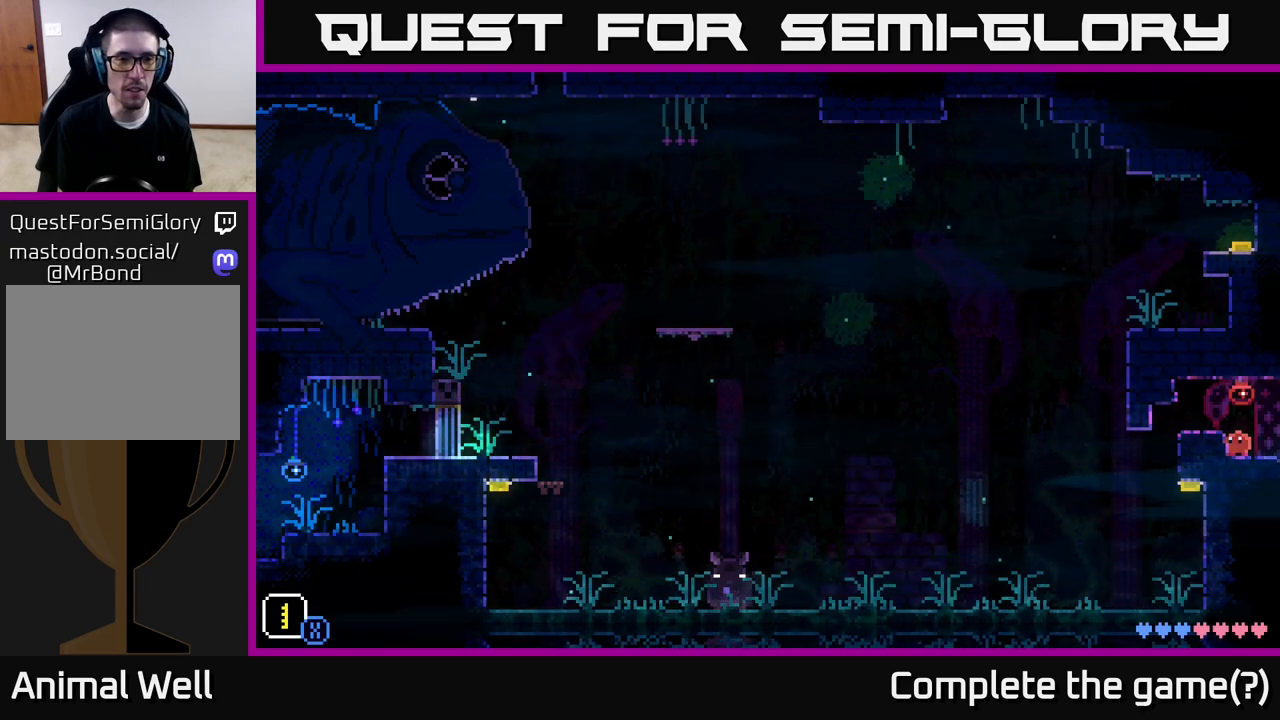
{"buttons": [], "left_stick": "center", "right_stick": "center", "events": [[217, "A", "down"], [283, "left_stick", "left"], [400, "A", "up"], [483, "left_stick", "center"]]}
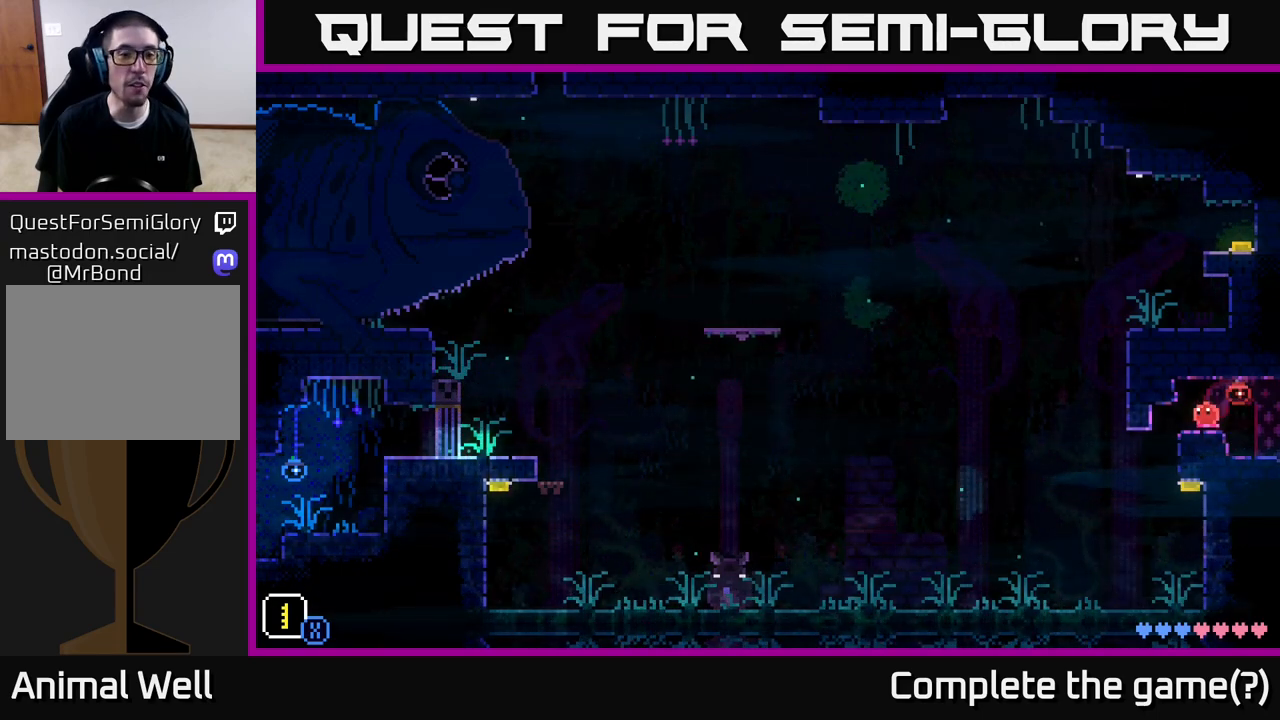
{"buttons": [], "left_stick": "center", "right_stick": "center", "events": []}
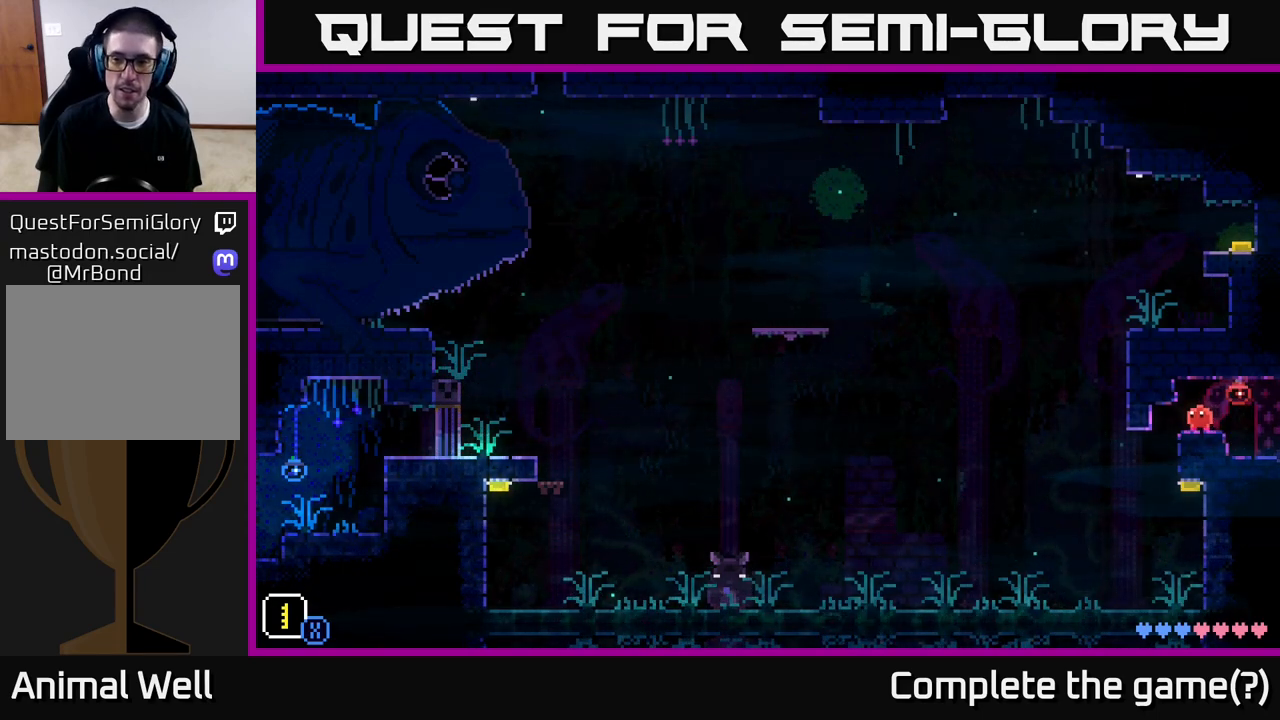
{"buttons": [], "left_stick": "left", "right_stick": "center", "events": [[350, "left_stick", "left"]]}
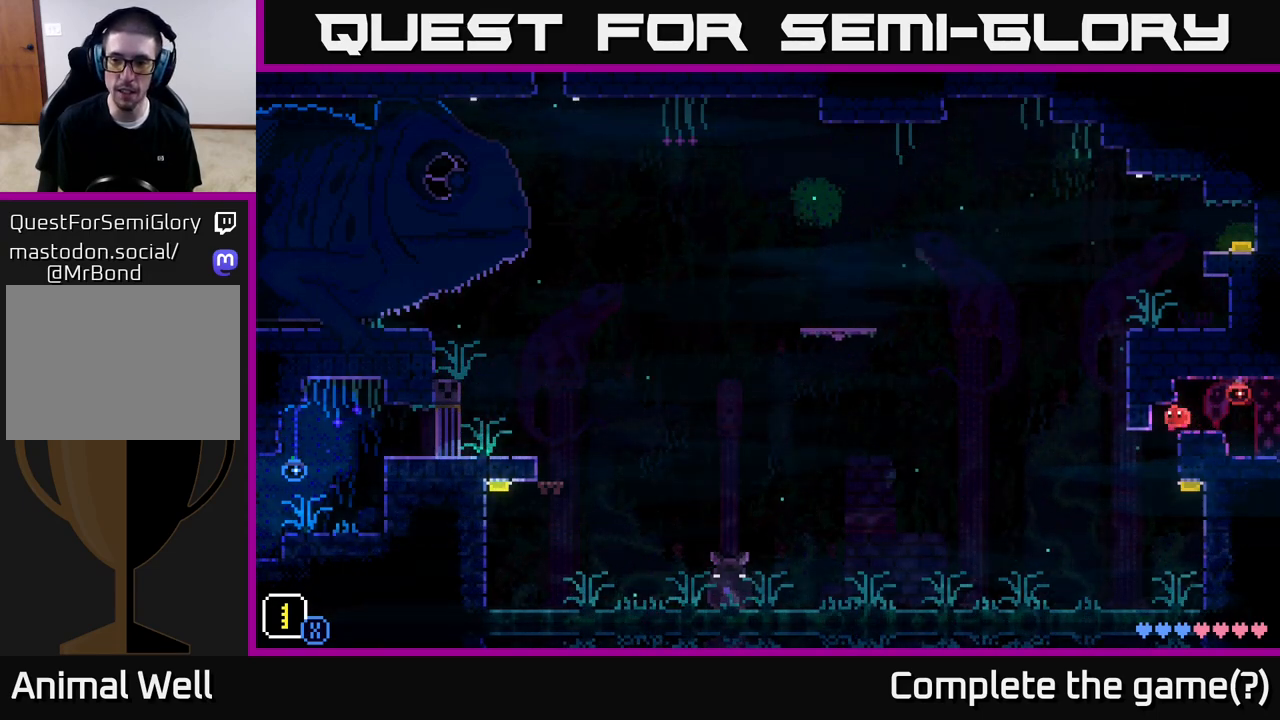
{"buttons": [], "left_stick": "right", "right_stick": "center", "events": [[217, "left_stick", "center"], [467, "left_stick", "right"]]}
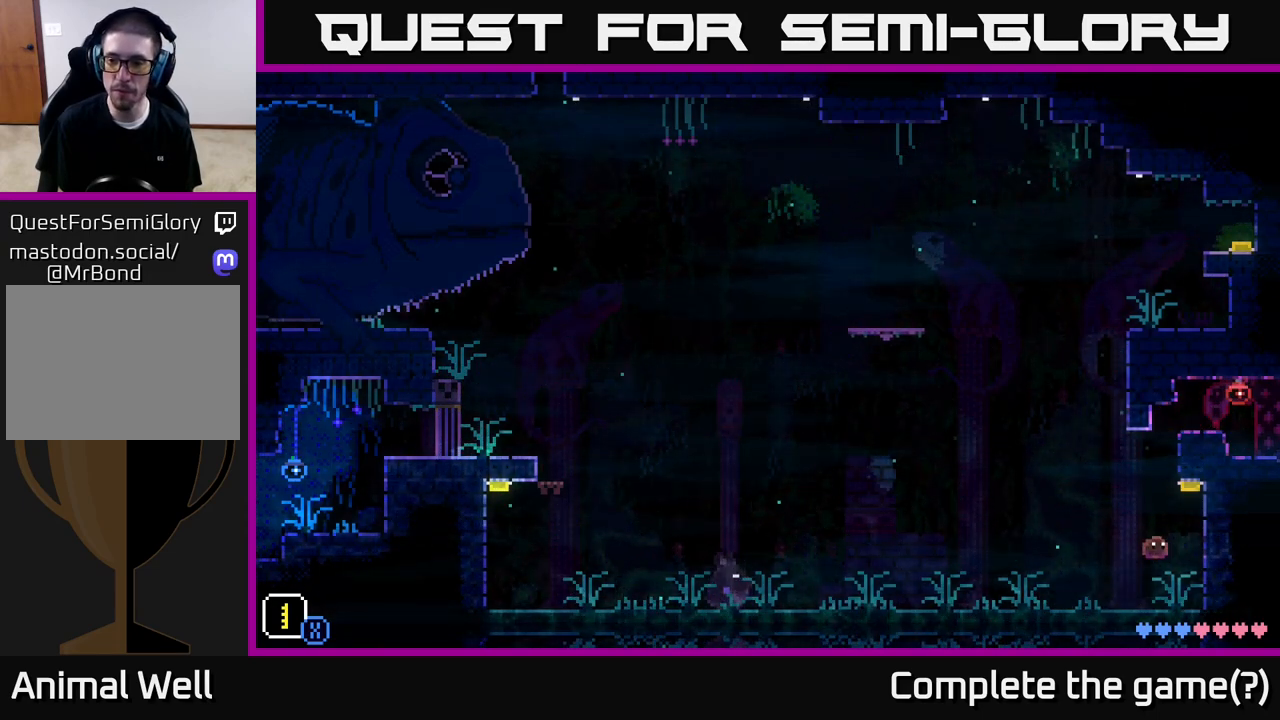
{"buttons": ["A"], "left_stick": "up", "right_stick": "center", "events": [[167, "A", "down"], [317, "left_stick", "up"]]}
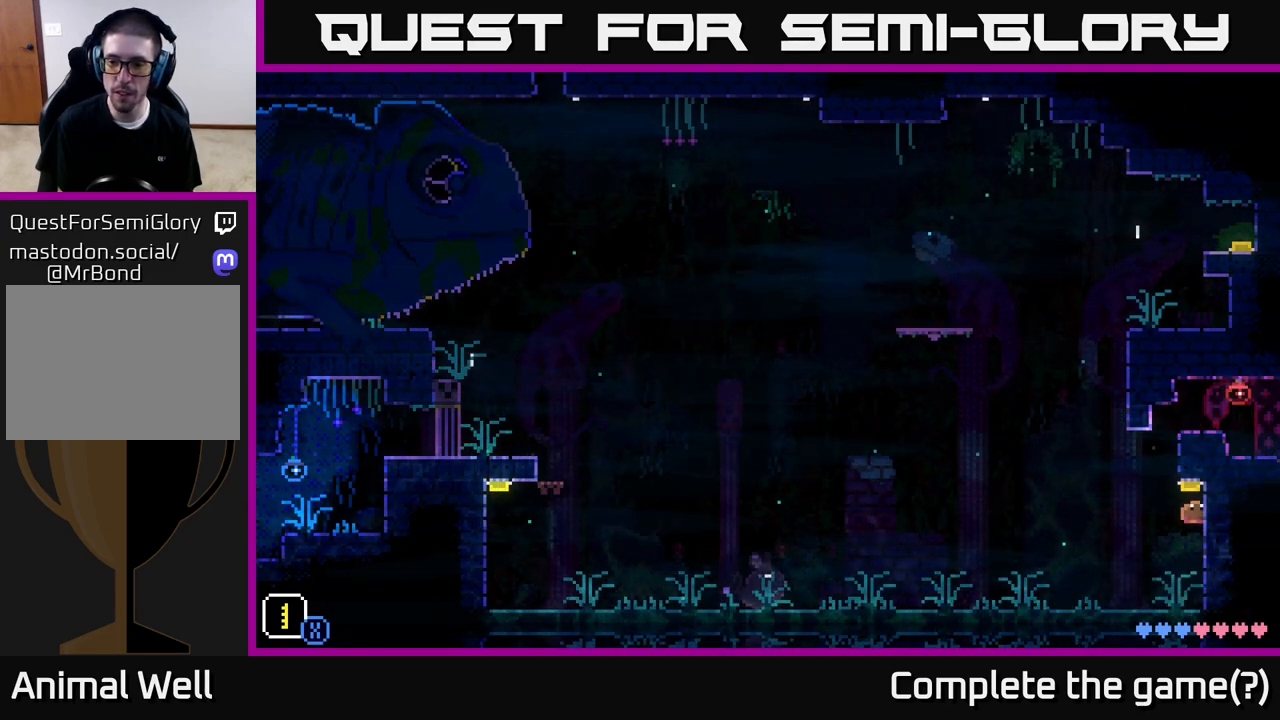
{"buttons": [], "left_stick": "center", "right_stick": "center", "events": [[50, "left_stick", "center"], [83, "A", "up"]]}
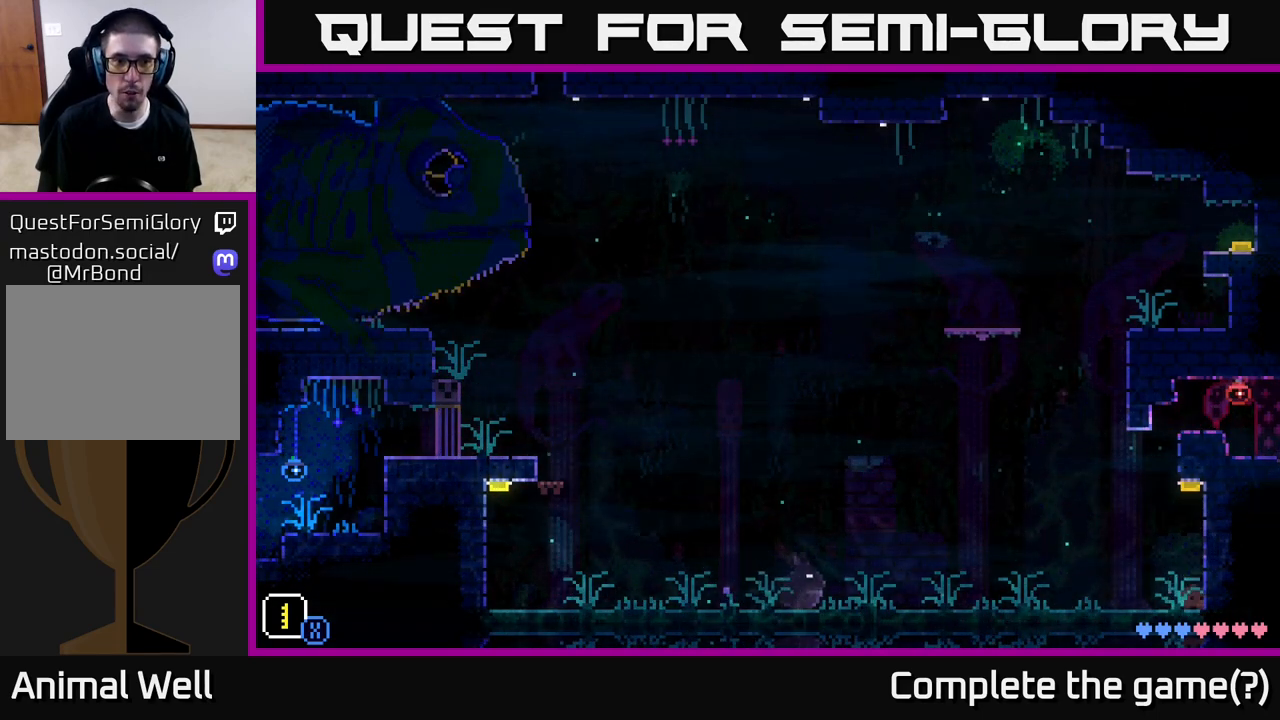
{"buttons": [], "left_stick": "center", "right_stick": "center", "events": [[233, "R1", "down"], [350, "R1", "up"]]}
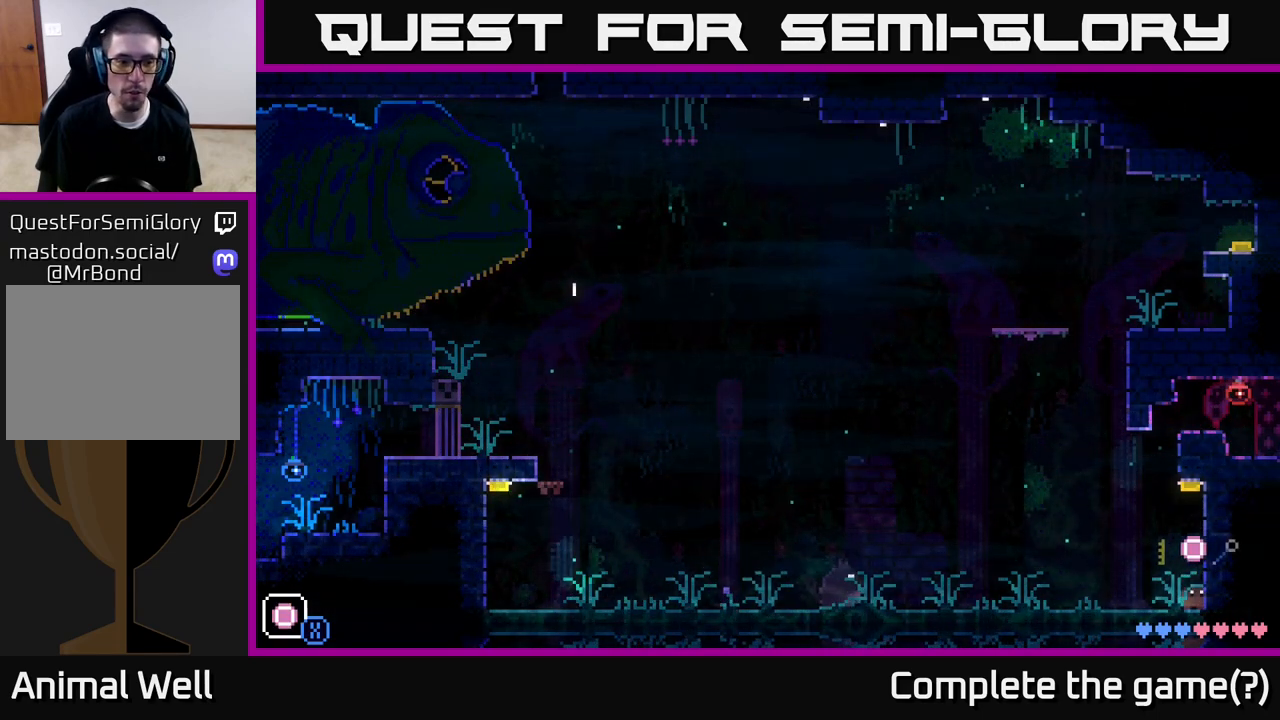
{"buttons": [], "left_stick": "center", "right_stick": "center", "events": [[200, "R1", "down"], [333, "R1", "up"]]}